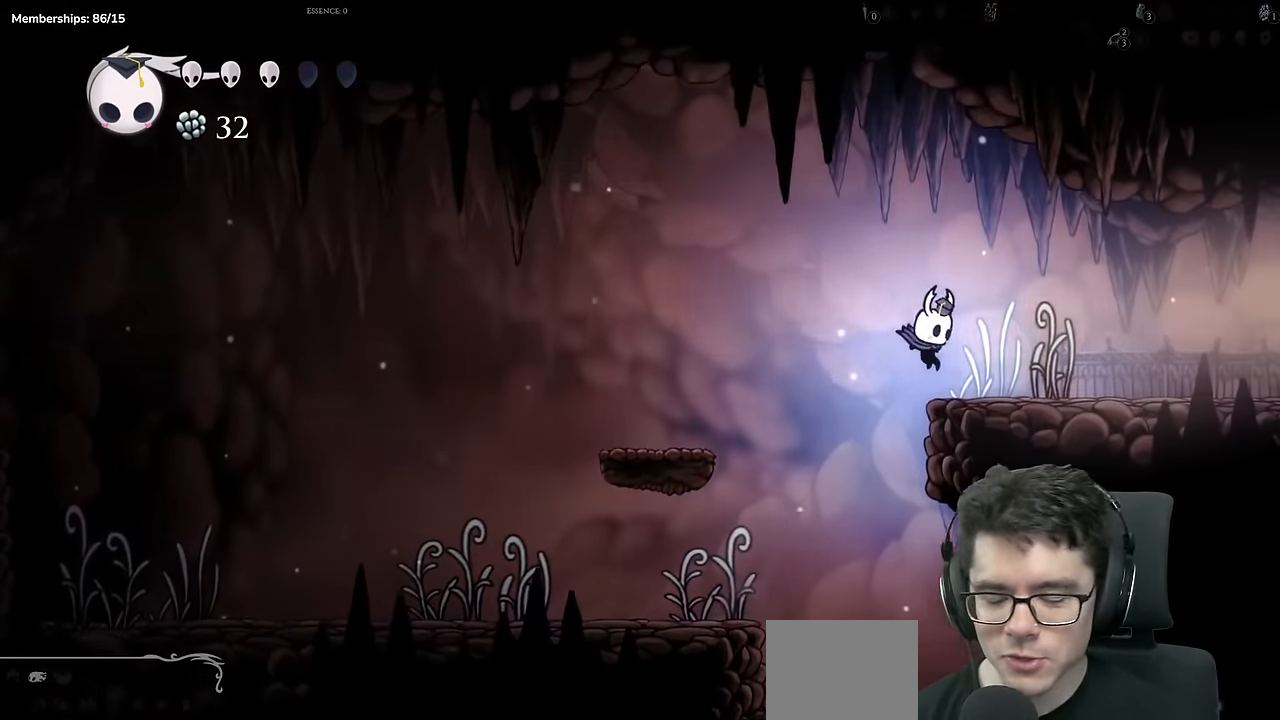
Gameplay with a controller (Xbox layout); each line is a JSON object with the inputs held at the frame after it. "events" lists button and stick changes between this image and that frame as [ms after this image, input, new state], when the widget could be followed in between. Not read: L3 R3.
{"buttons": ["DPAD_RIGHT"], "left_stick": "center", "right_stick": "center", "events": [[84, "A", "up"], [334, "X", "up"]]}
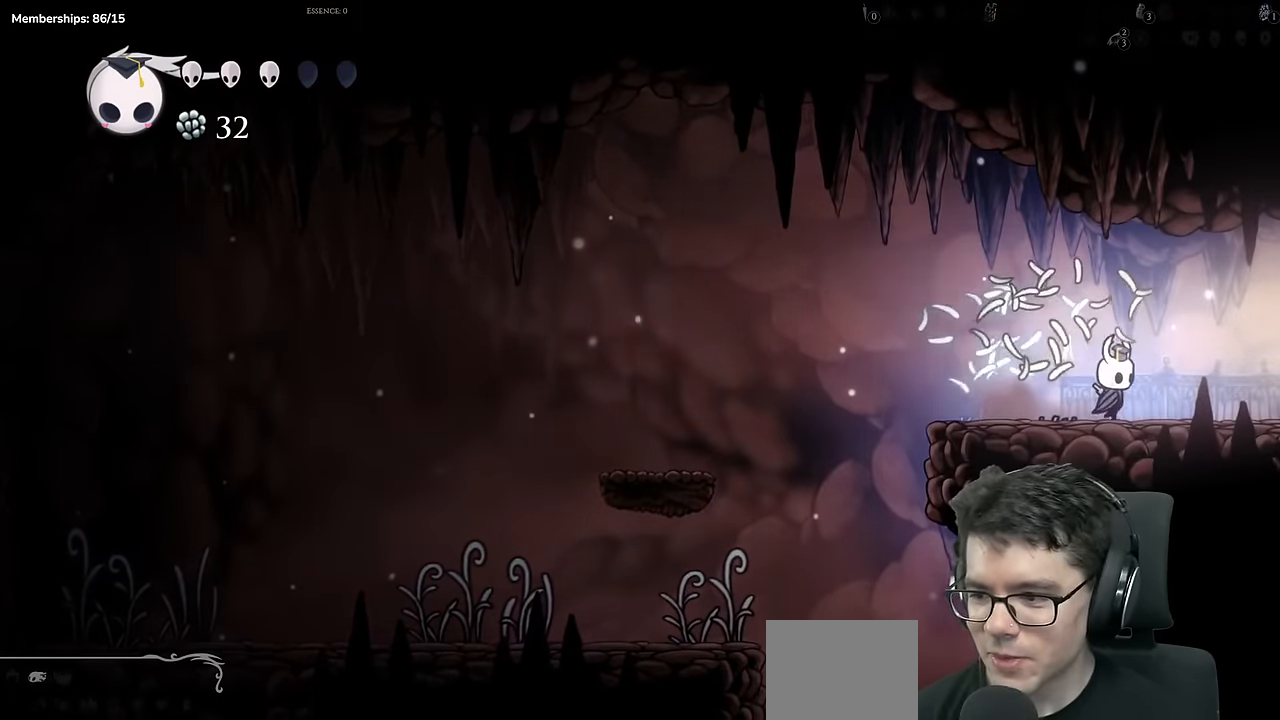
{"buttons": ["DPAD_RIGHT"], "left_stick": "center", "right_stick": "center", "events": [[33, "X", "down"], [333, "X", "up"]]}
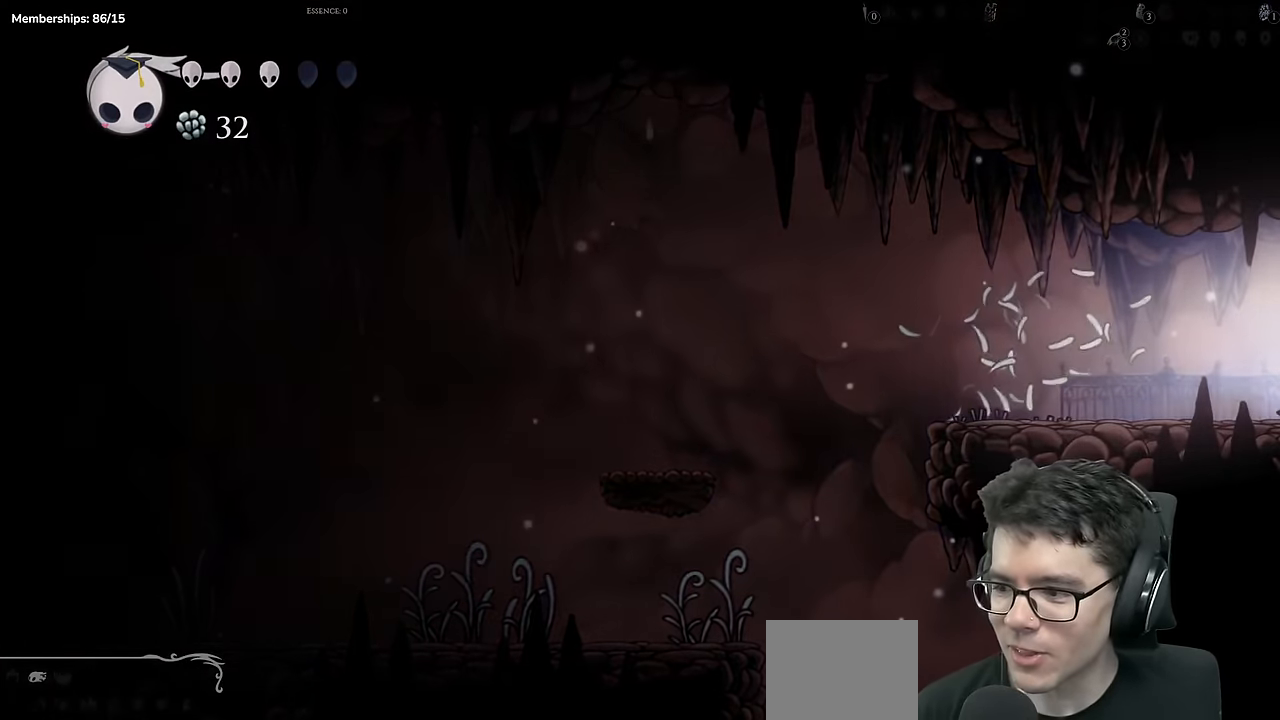
{"buttons": [], "left_stick": "center", "right_stick": "center", "events": [[451, "DPAD_RIGHT", "up"]]}
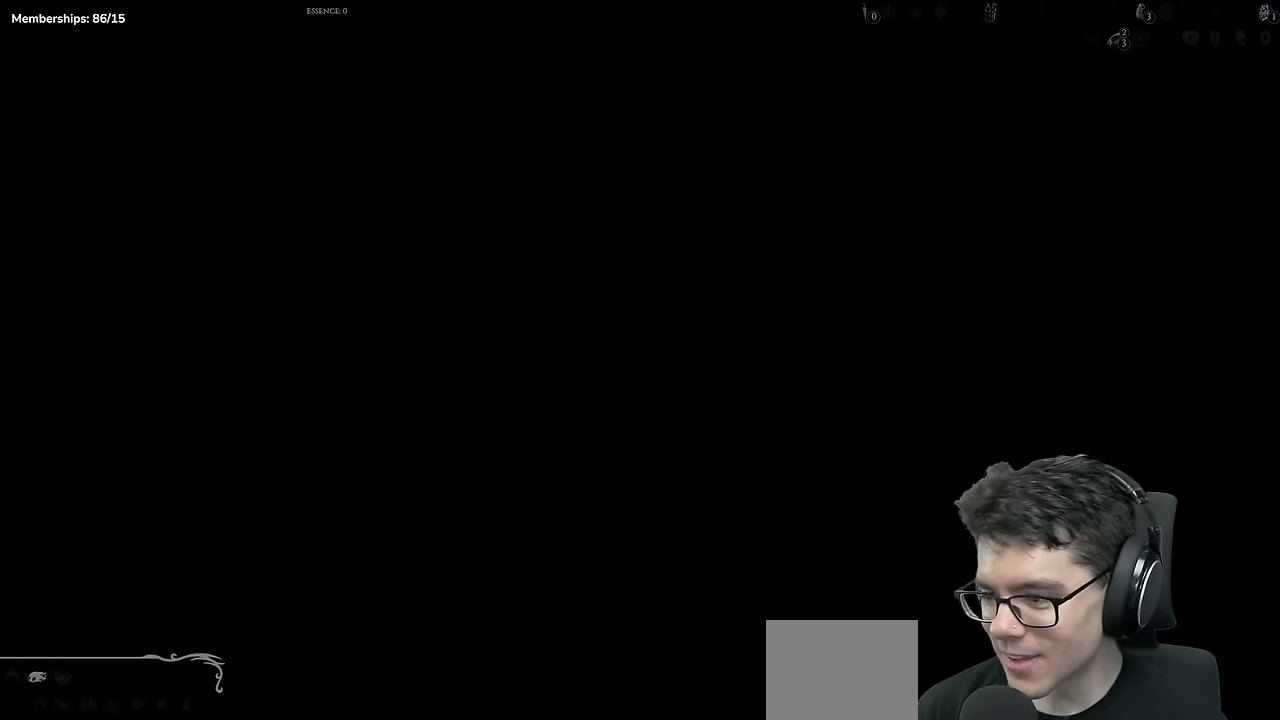
{"buttons": ["DPAD_RIGHT"], "left_stick": "center", "right_stick": "center", "events": [[317, "DPAD_RIGHT", "down"]]}
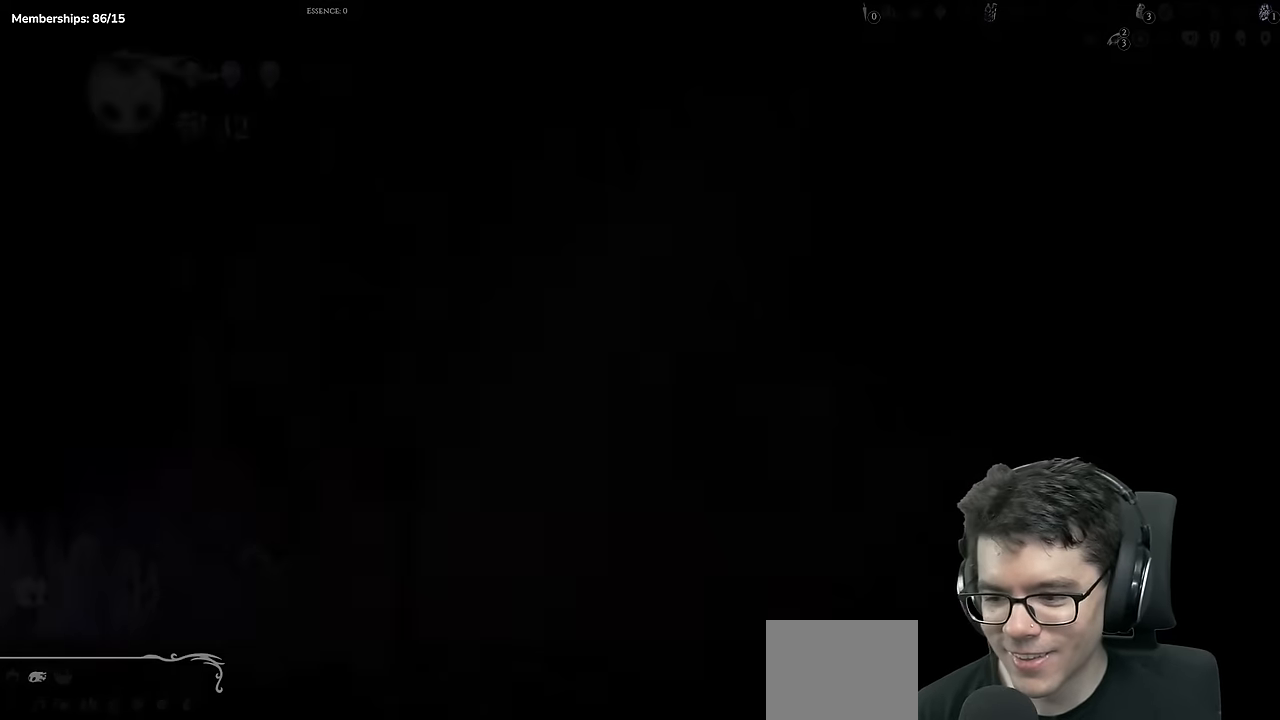
{"buttons": ["DPAD_RIGHT"], "left_stick": "center", "right_stick": "center", "events": [[200, "X", "down"], [417, "X", "up"]]}
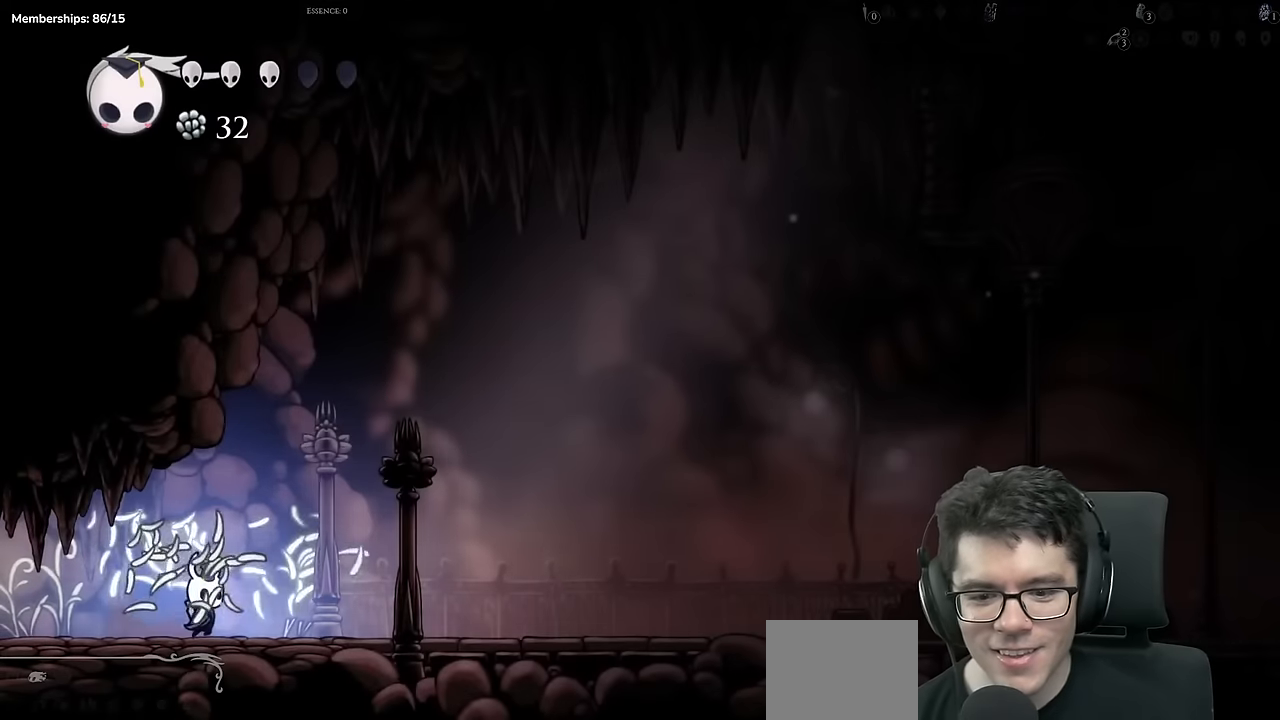
{"buttons": ["A", "DPAD_RIGHT"], "left_stick": "center", "right_stick": "center", "events": [[401, "A", "down"]]}
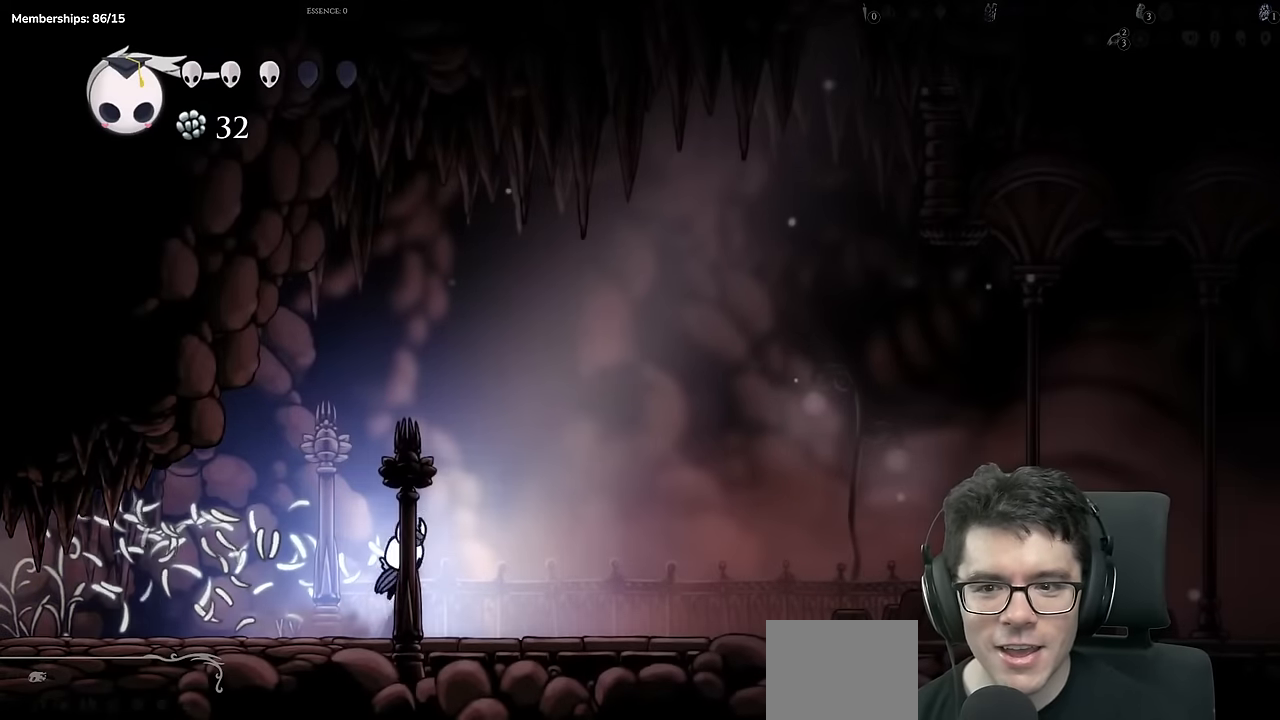
{"buttons": ["DPAD_RIGHT"], "left_stick": "center", "right_stick": "center", "events": [[117, "A", "up"]]}
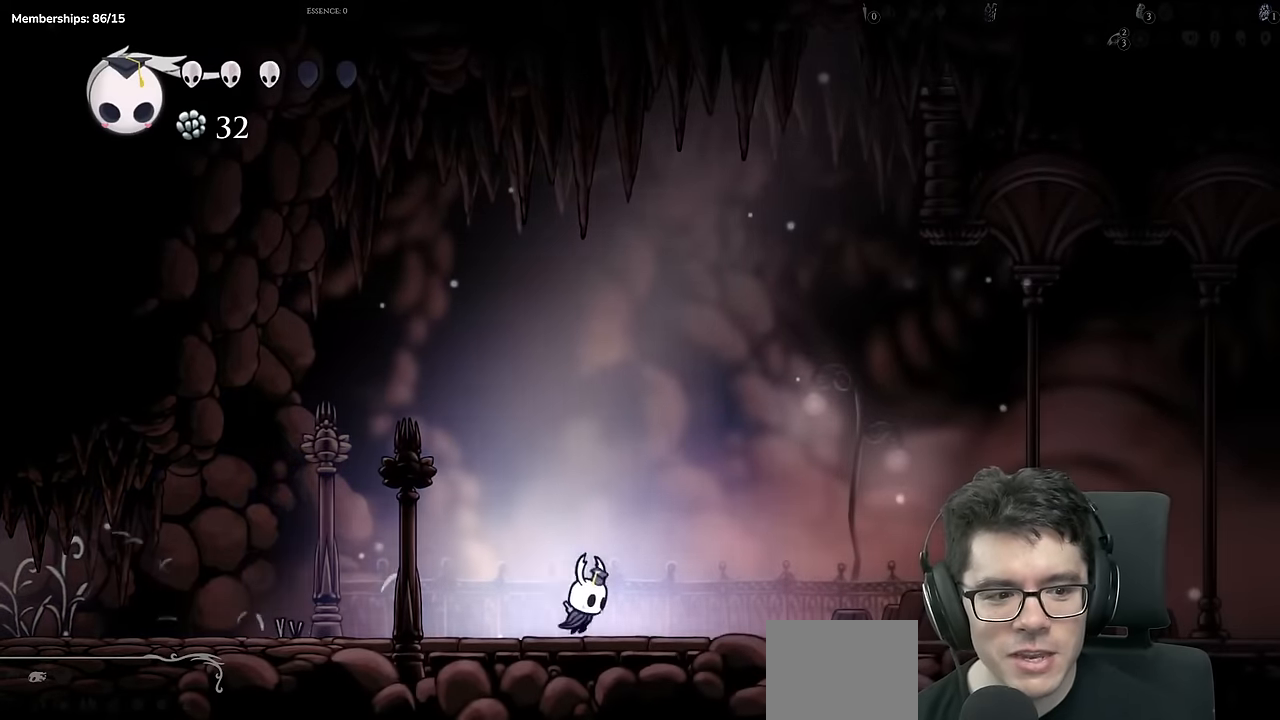
{"buttons": ["DPAD_RIGHT"], "left_stick": "center", "right_stick": "center"}
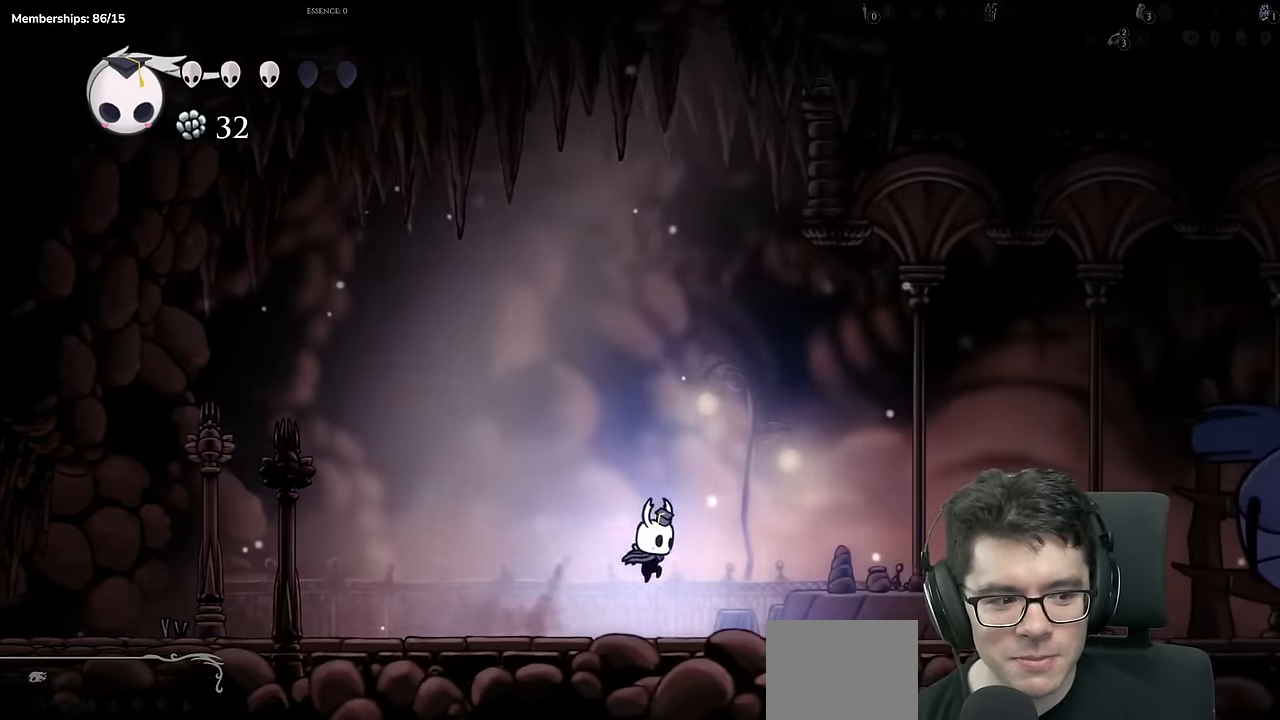
{"buttons": ["Y", "DPAD_RIGHT"], "left_stick": "center", "right_stick": "center"}
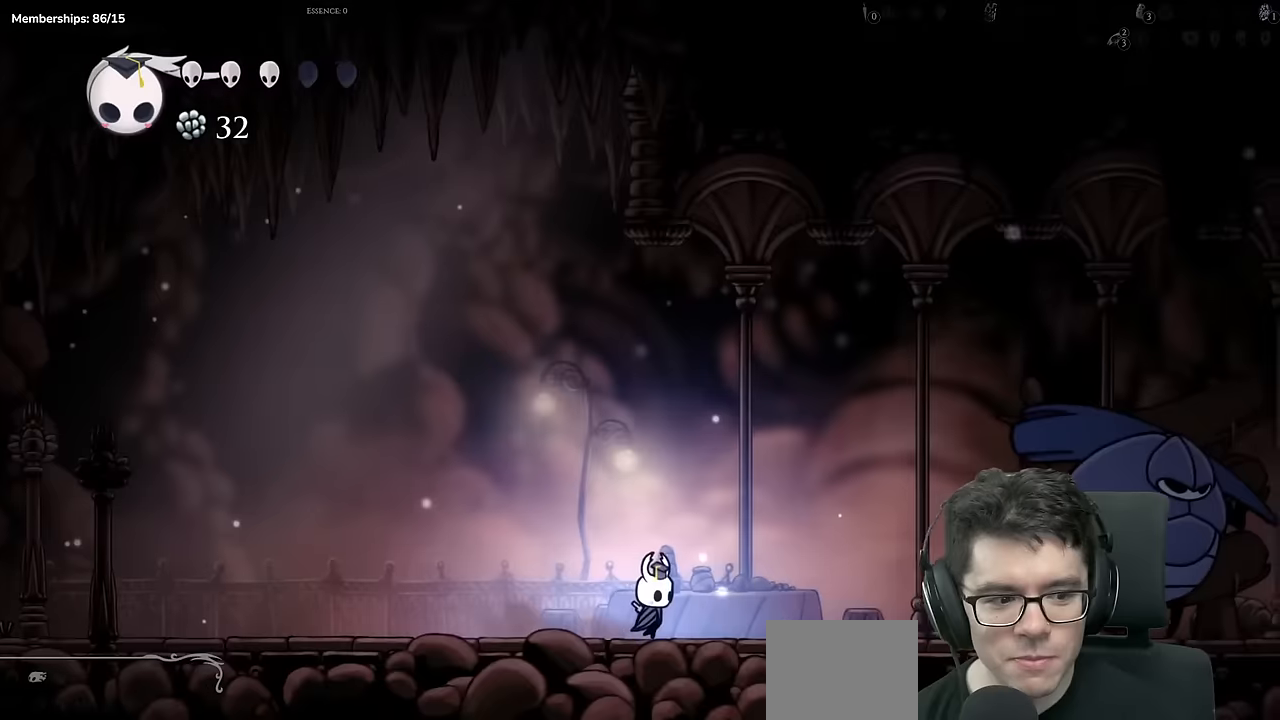
{"buttons": ["Y", "R1", "DPAD_RIGHT"], "left_stick": "center", "right_stick": "center"}
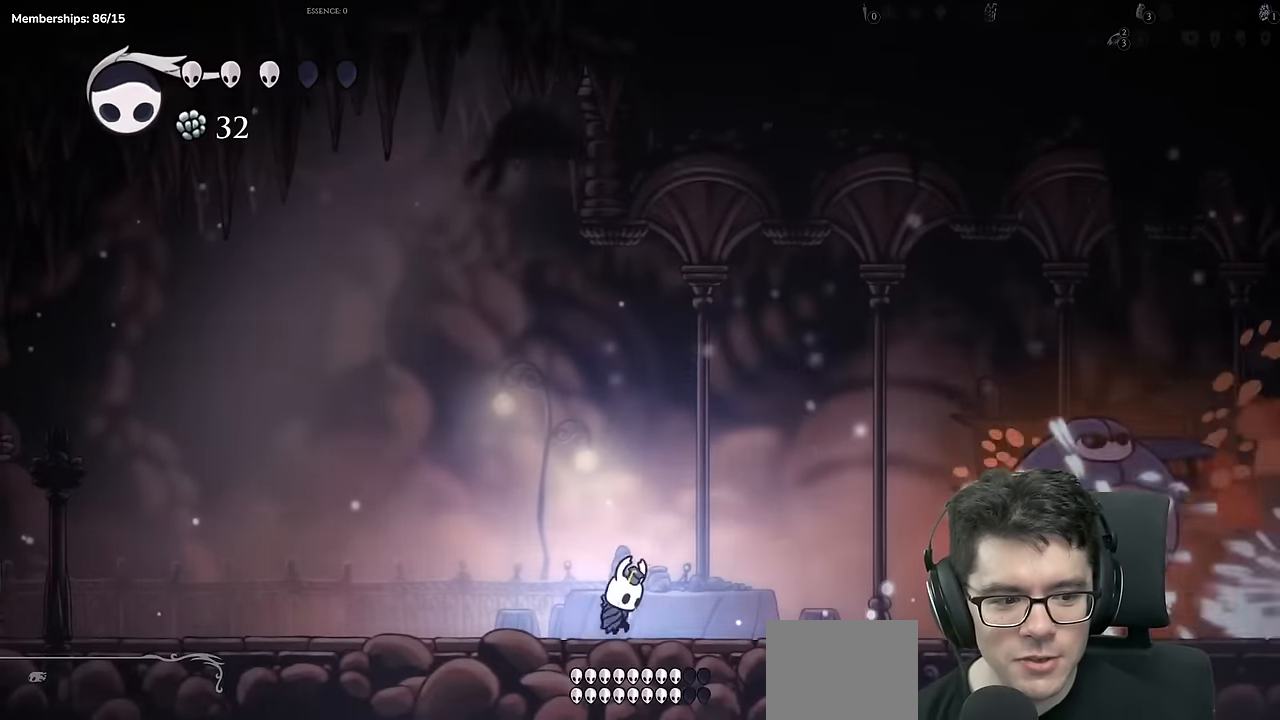
{"buttons": ["Y", "DPAD_RIGHT"], "left_stick": "center", "right_stick": "center", "events": [[17, "L1", "down"], [17, "R1", "up"], [84, "DPAD_RIGHT", "up"], [84, "L1", "up"], [250, "Y", "up"], [284, "DPAD_RIGHT", "down"], [401, "L1", "down"], [434, "Y", "down"], [501, "L1", "up"]]}
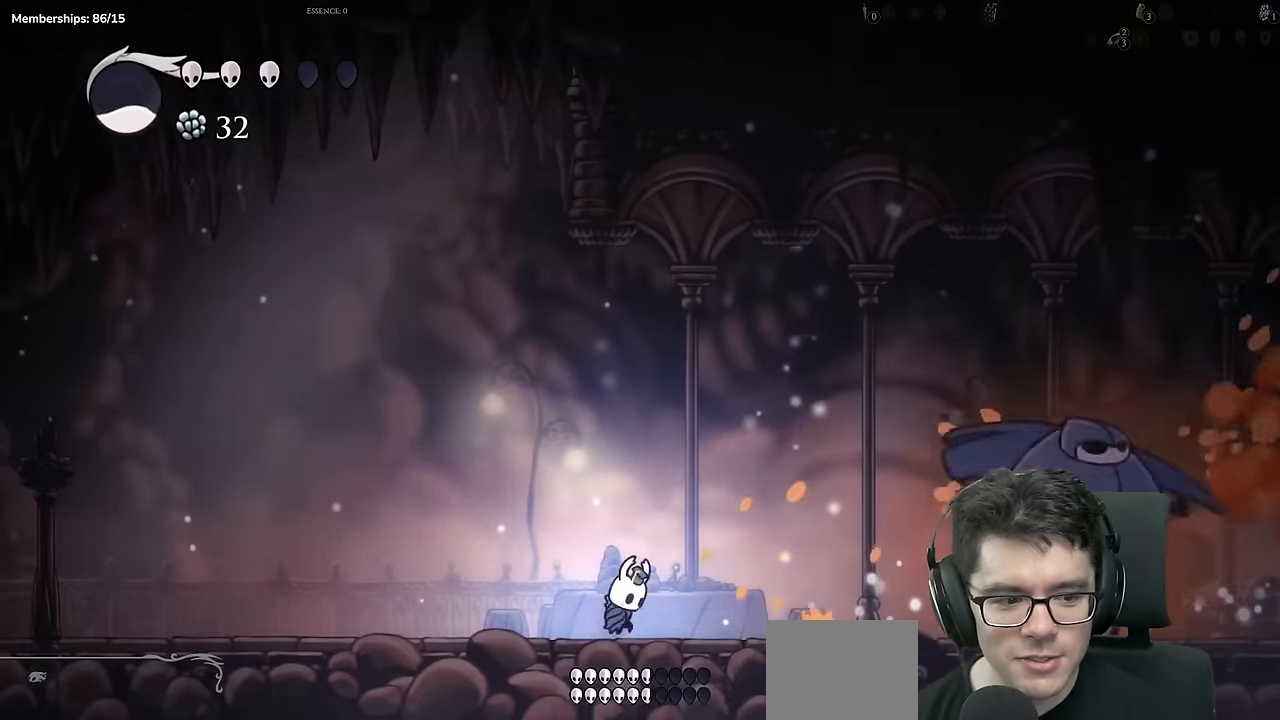
{"buttons": ["DPAD_RIGHT"], "left_stick": "center", "right_stick": "center", "events": [[16, "DPAD_RIGHT", "up"], [267, "Y", "up"], [350, "DPAD_RIGHT", "down"]]}
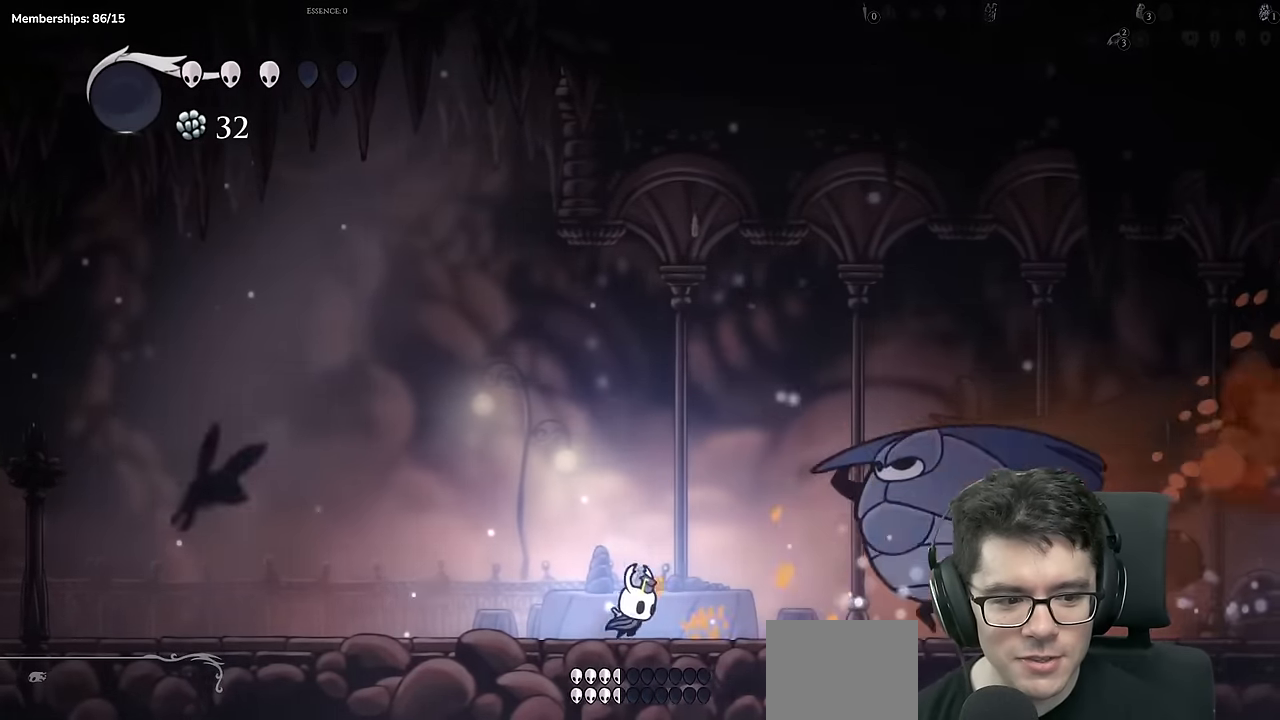
{"buttons": ["A", "X", "DPAD_LEFT"], "left_stick": "center", "right_stick": "center", "events": [[200, "A", "down"], [200, "X", "down"], [267, "DPAD_RIGHT", "up"], [317, "DPAD_LEFT", "down"]]}
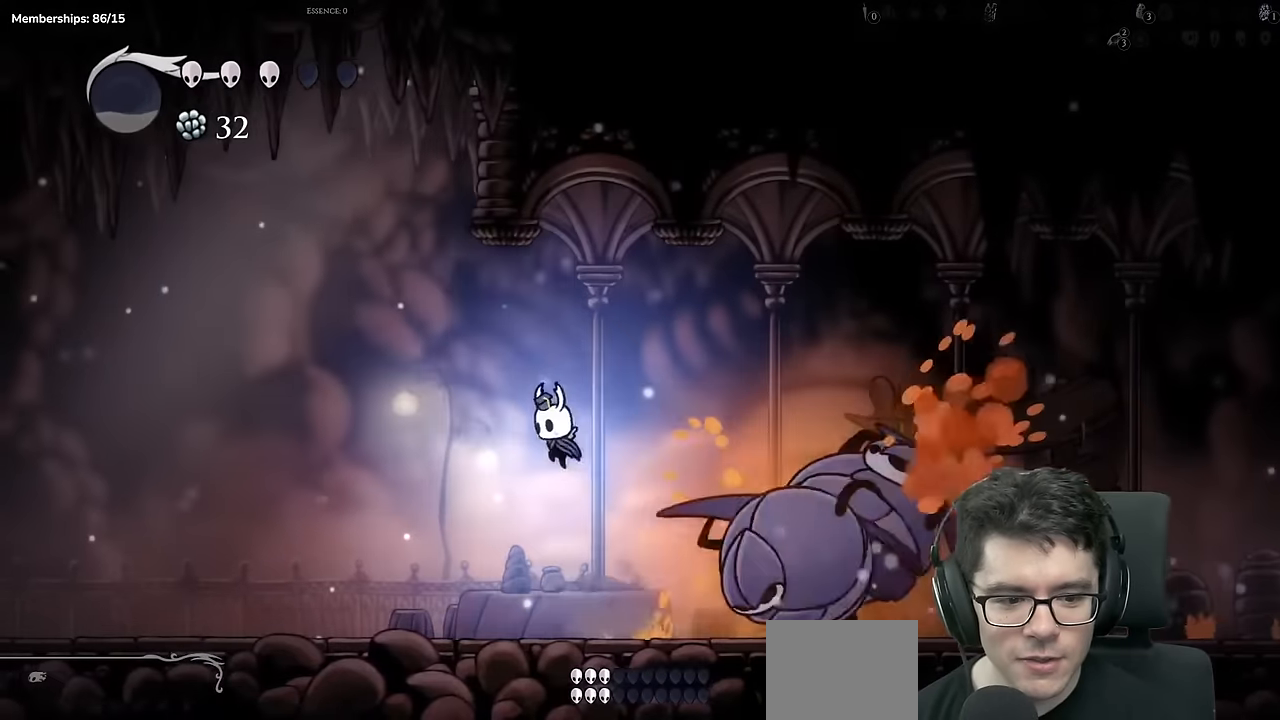
{"buttons": ["DPAD_LEFT"], "left_stick": "center", "right_stick": "center"}
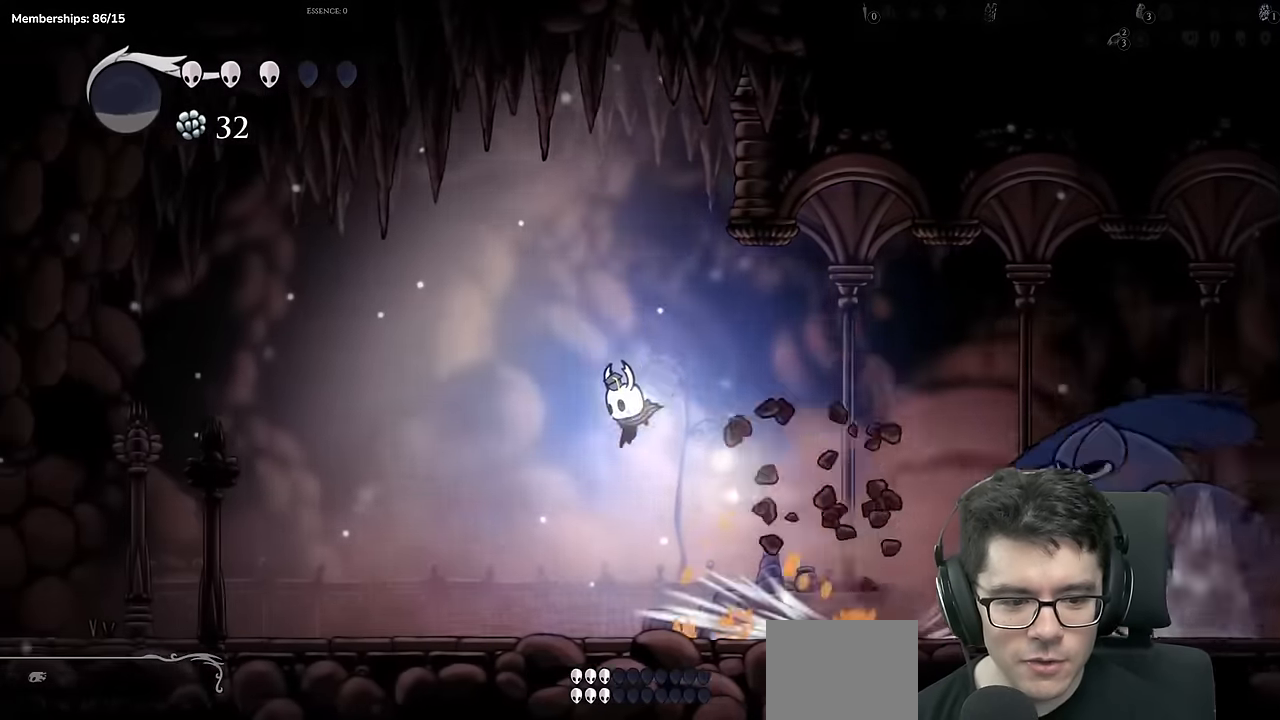
{"buttons": ["A", "DPAD_RIGHT"], "left_stick": "center", "right_stick": "center"}